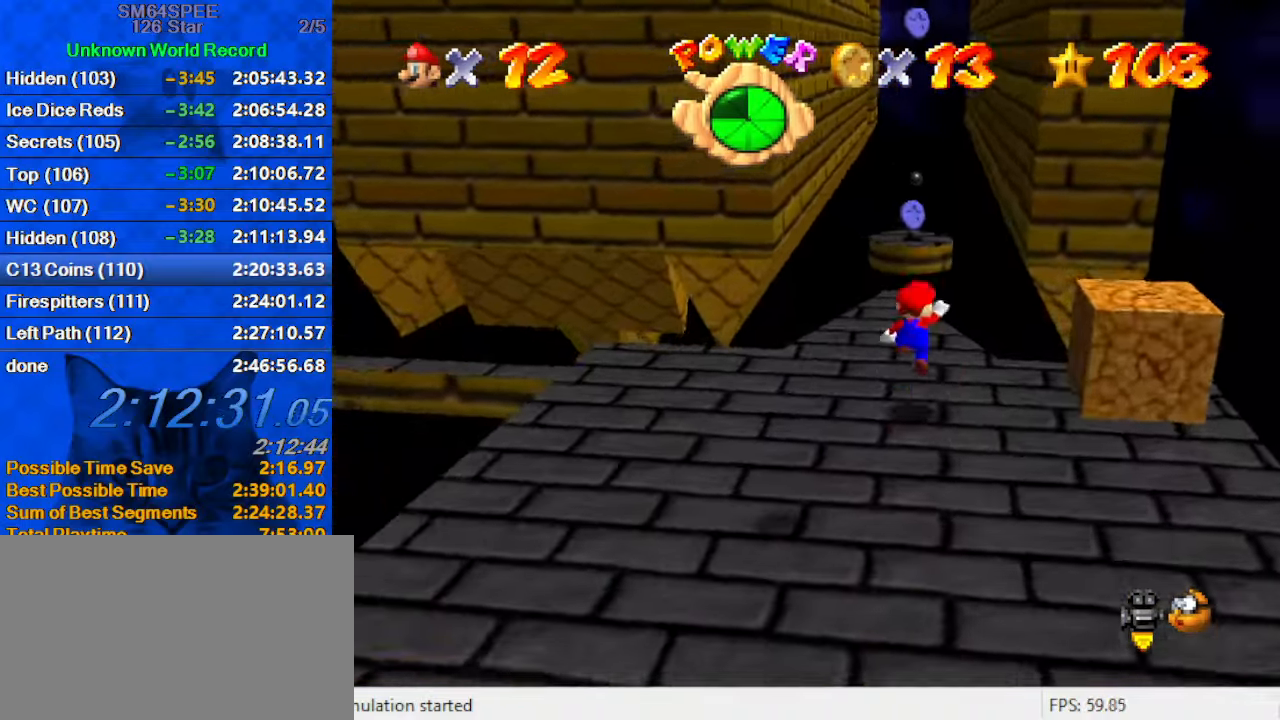
Gameplay with keyboard; each line is a JSON object with the keys held at the frame after it. "events" lists presses ("down") and releases ("up") of "a", "c", "ctrl", "d", "down", "left", "return", "right", "s", "shift", "up", "w", "x" and "y" between this image and that frame as [ms after this image, input, new state], when the widget could be followed in between. No other keys are recorded. Mouse input is not recorded.
{"keys": ["left", "up"], "events": [[67, "shift", "up"], [167, "left", "down"], [200, "a", "down"], [300, "a", "up"]]}
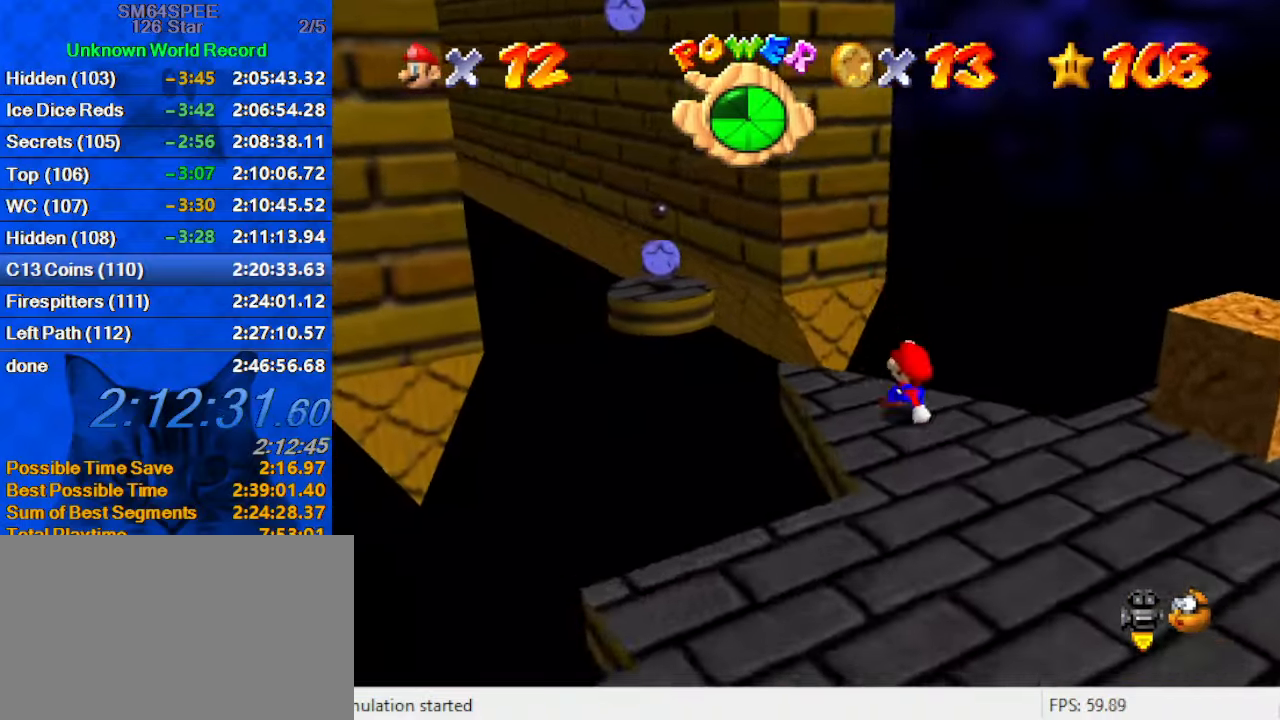
{"keys": ["left", "shift", "up"], "events": [[67, "shift", "down"]]}
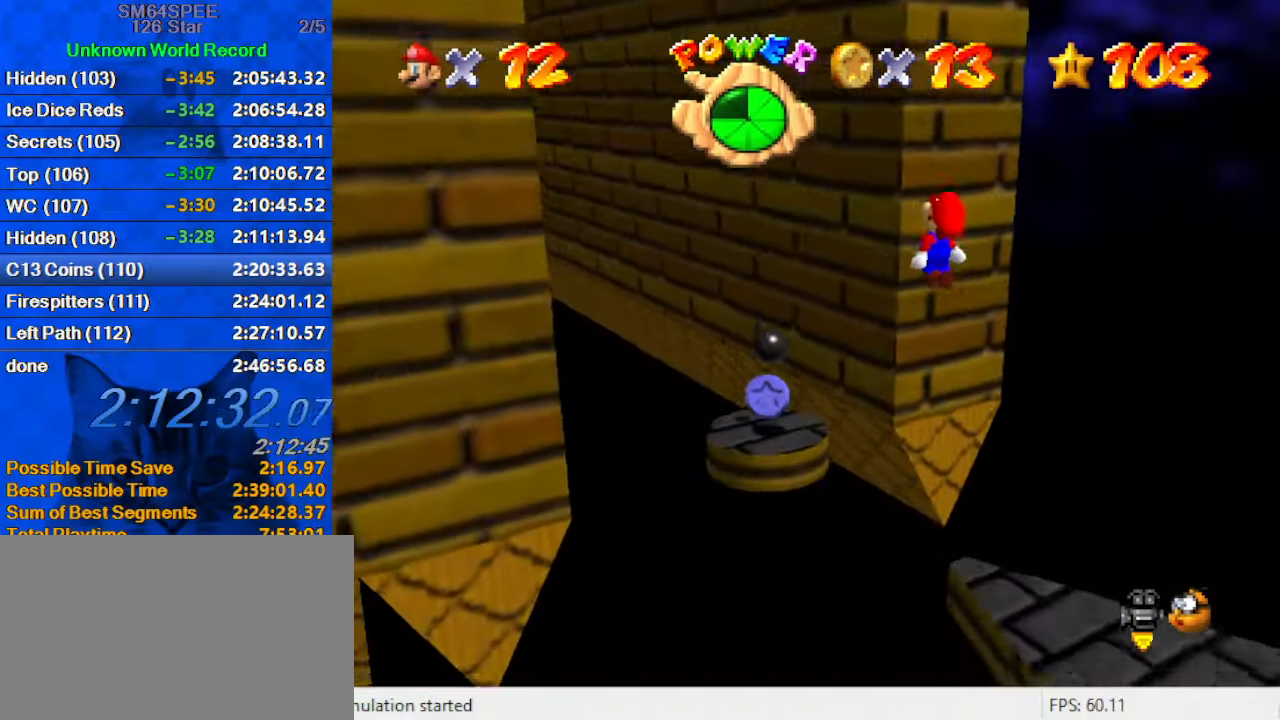
{"keys": ["ctrl", "shift"], "events": [[100, "up", "up"], [134, "left", "up"], [134, "right", "down"], [167, "down", "down"], [367, "ctrl", "down"], [367, "down", "up"], [367, "right", "up"]]}
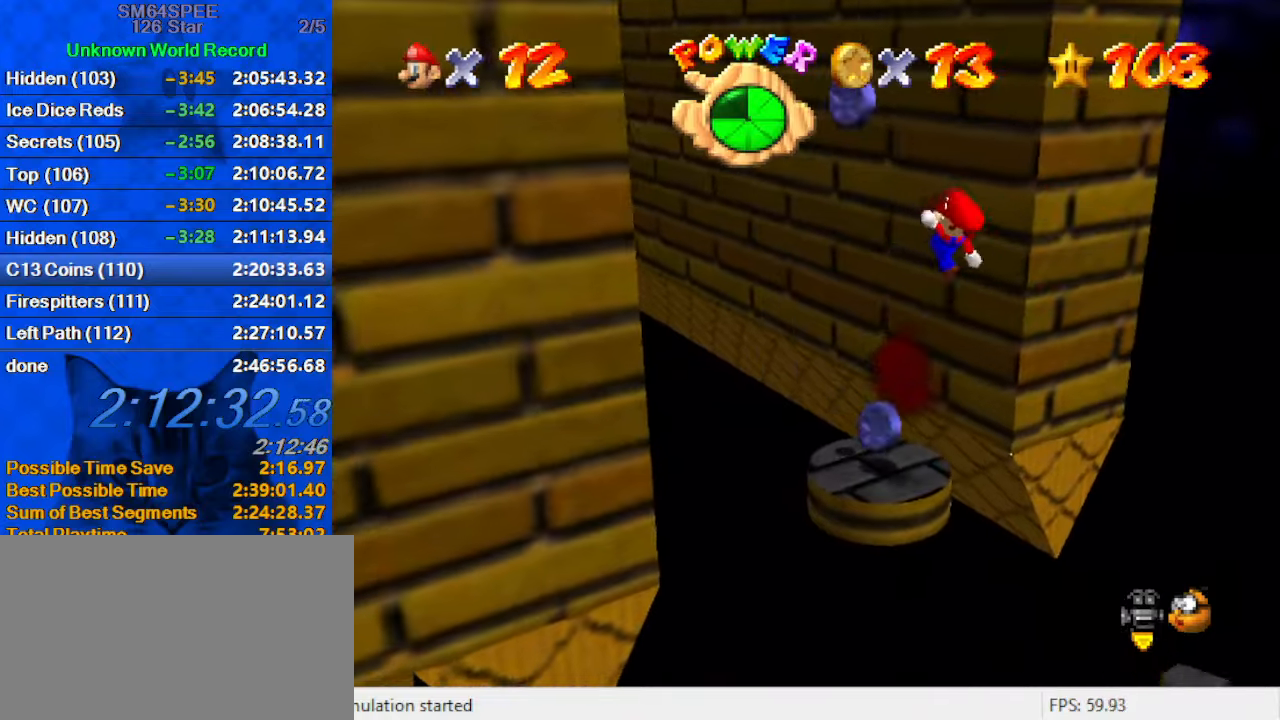
{"keys": ["right"], "events": [[100, "ctrl", "up"], [100, "shift", "up"], [200, "right", "down"], [300, "d", "down"], [300, "down", "down"], [434, "d", "up"], [467, "down", "up"]]}
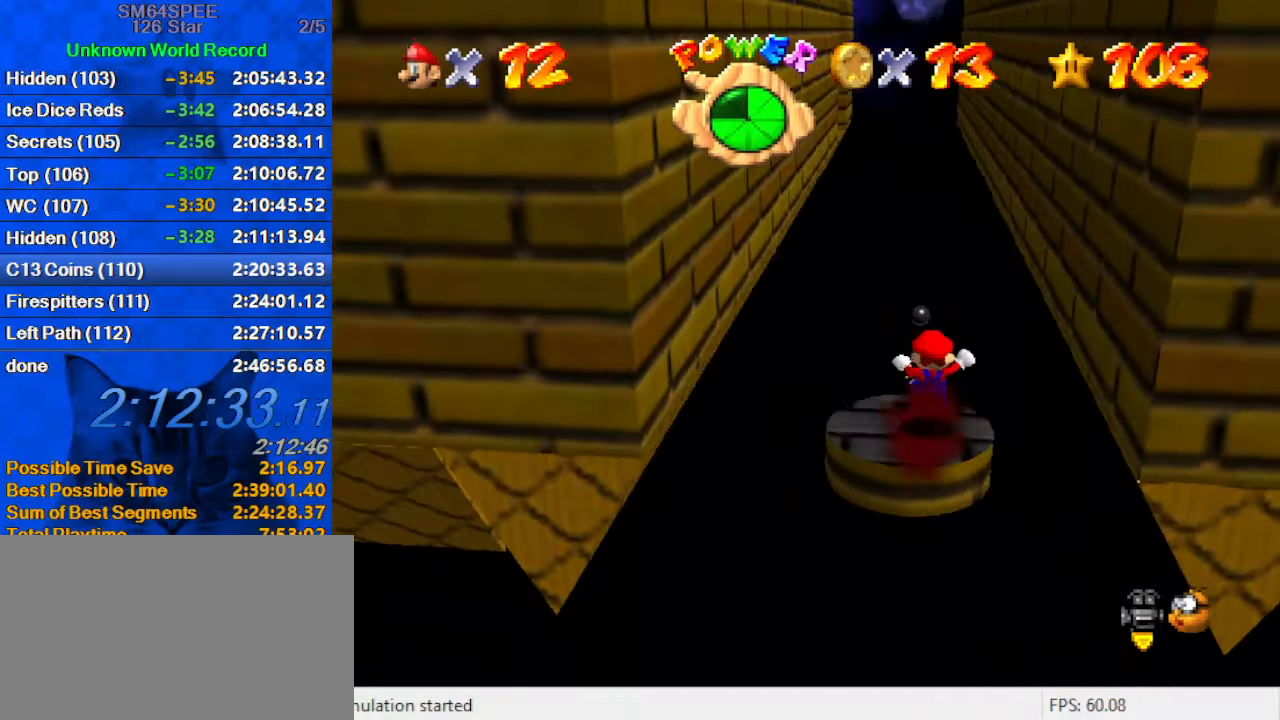
{"keys": ["left"], "events": [[34, "right", "up"], [267, "left", "down"]]}
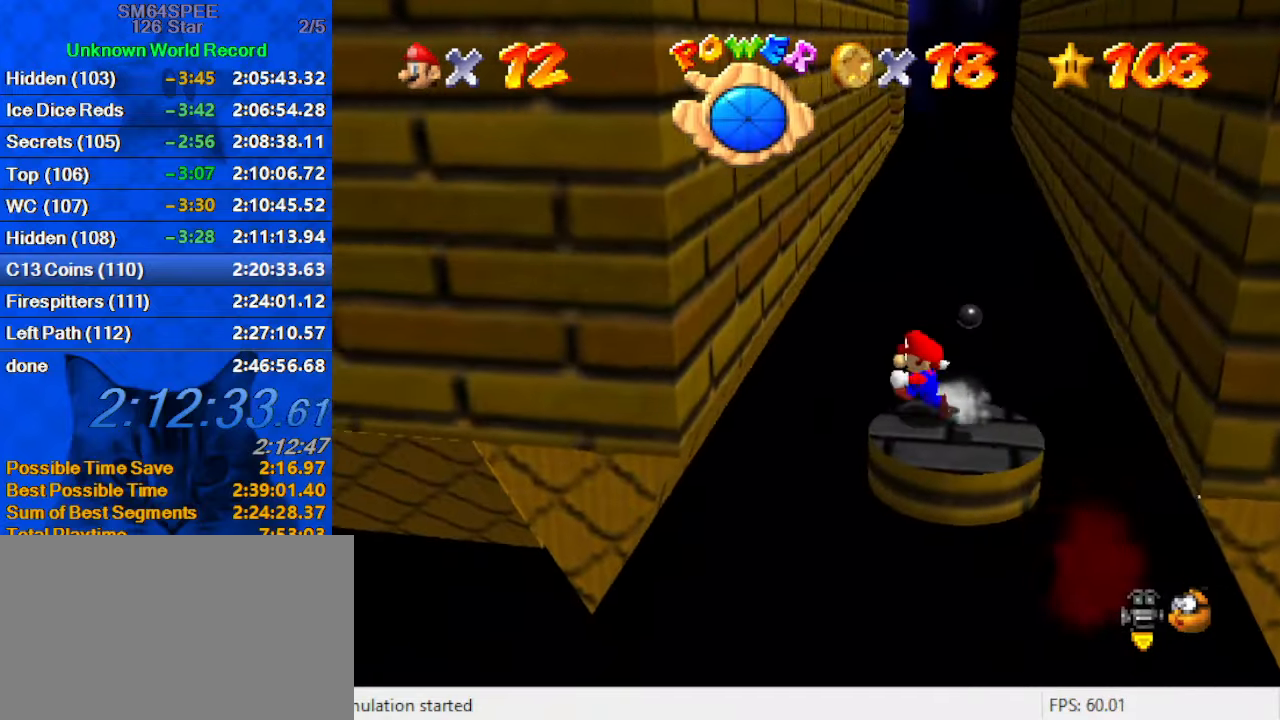
{"keys": ["left", "right"], "events": [[34, "y", "down"], [100, "shift", "down"], [467, "shift", "up"], [500, "right", "down"], [500, "y", "up"]]}
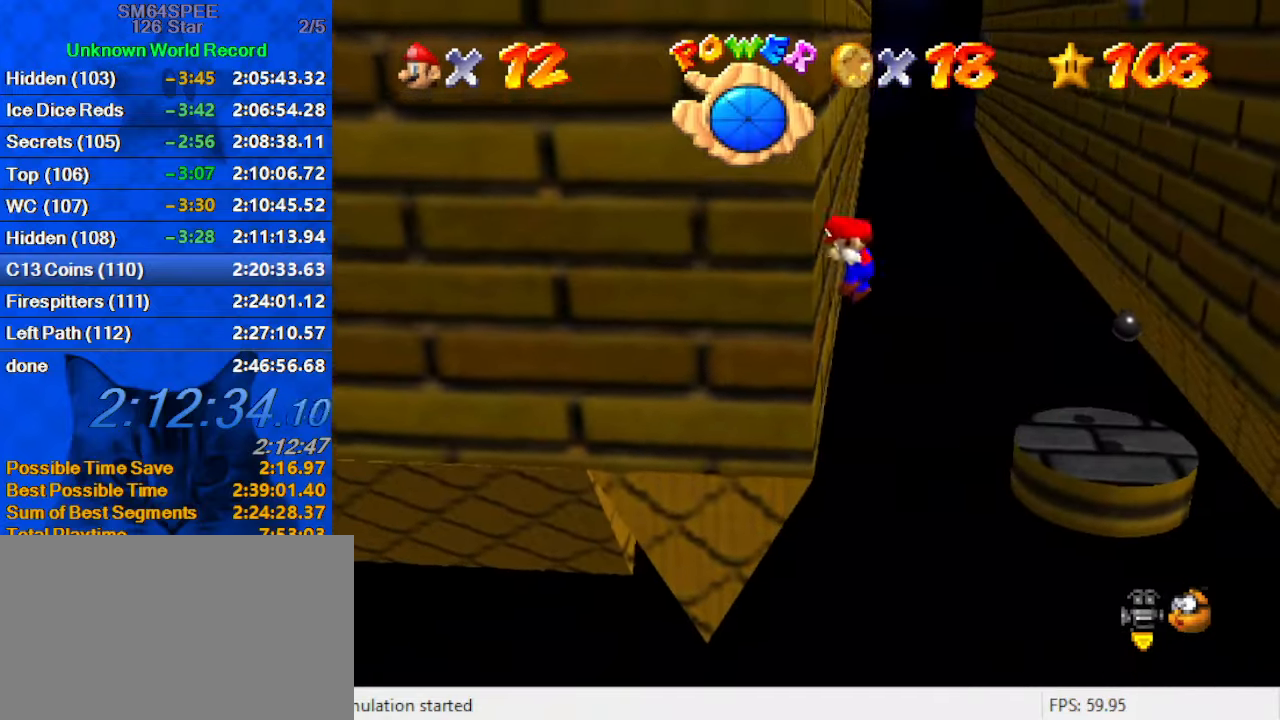
{"keys": ["right", "shift"], "events": [[67, "left", "up"], [67, "shift", "down"]]}
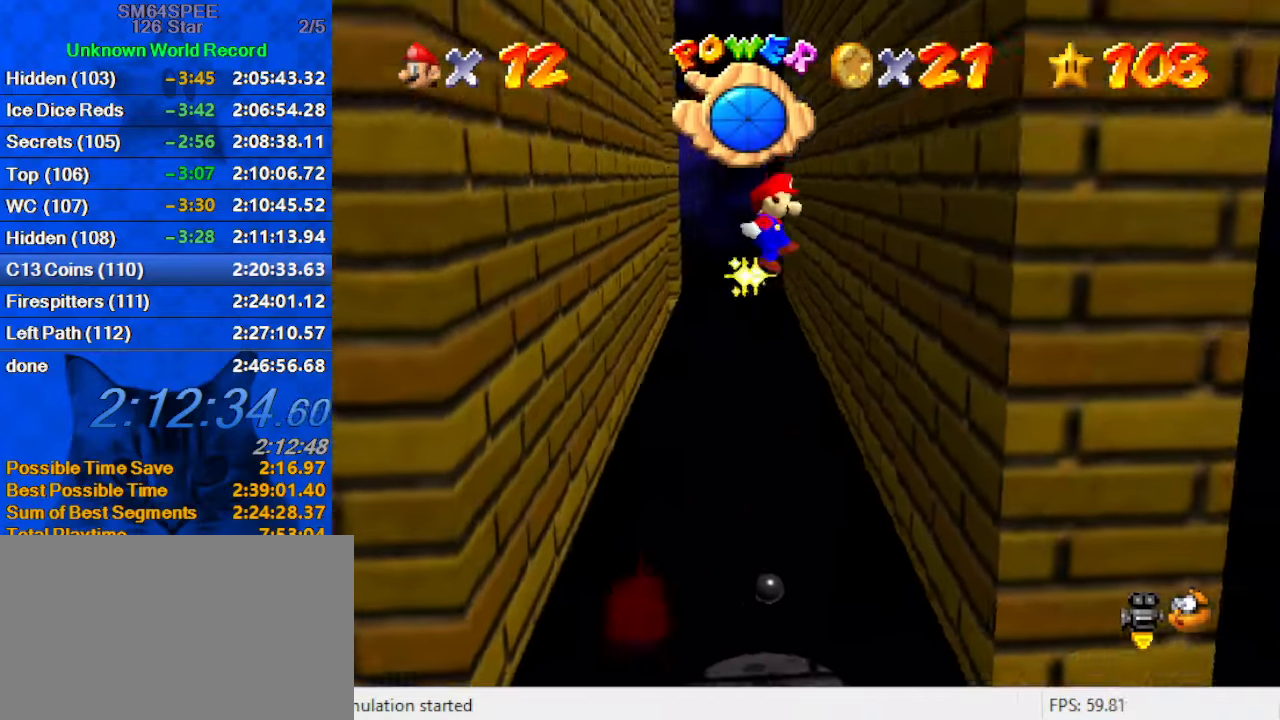
{"keys": ["left", "shift"], "events": [[300, "shift", "up"], [400, "left", "down"], [400, "shift", "down"], [434, "right", "up"]]}
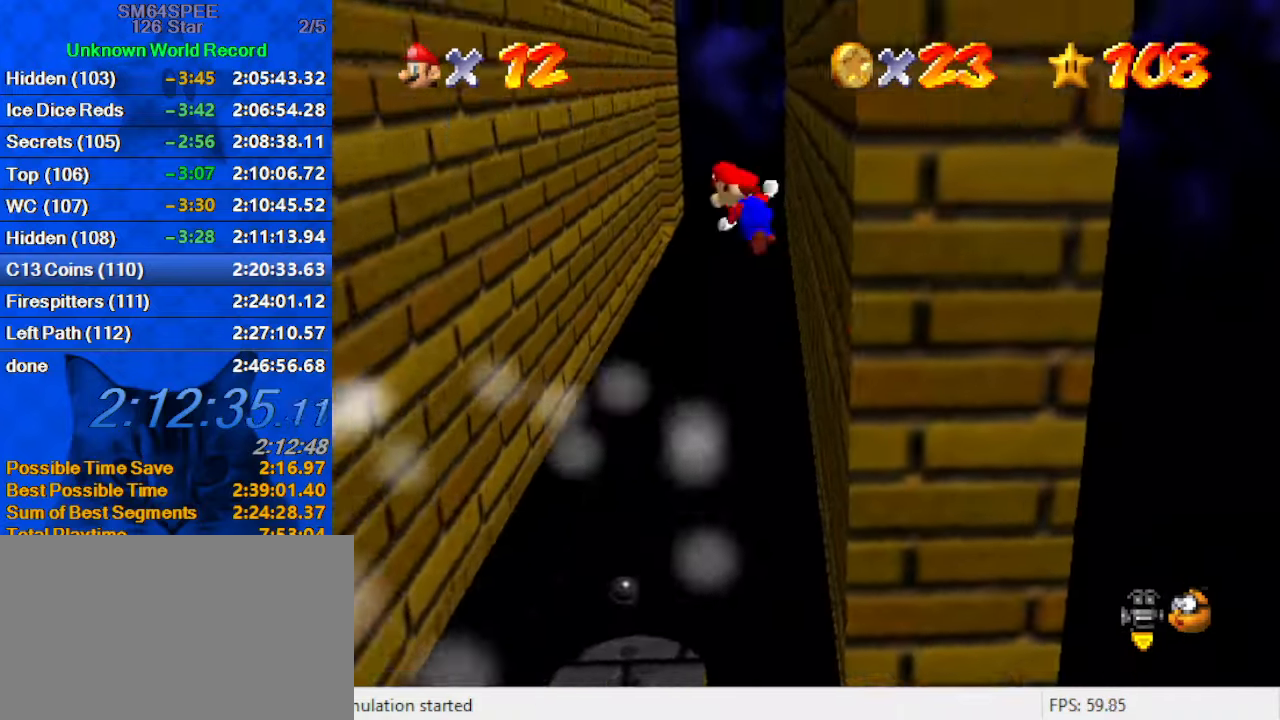
{"keys": ["left", "shift"], "events": []}
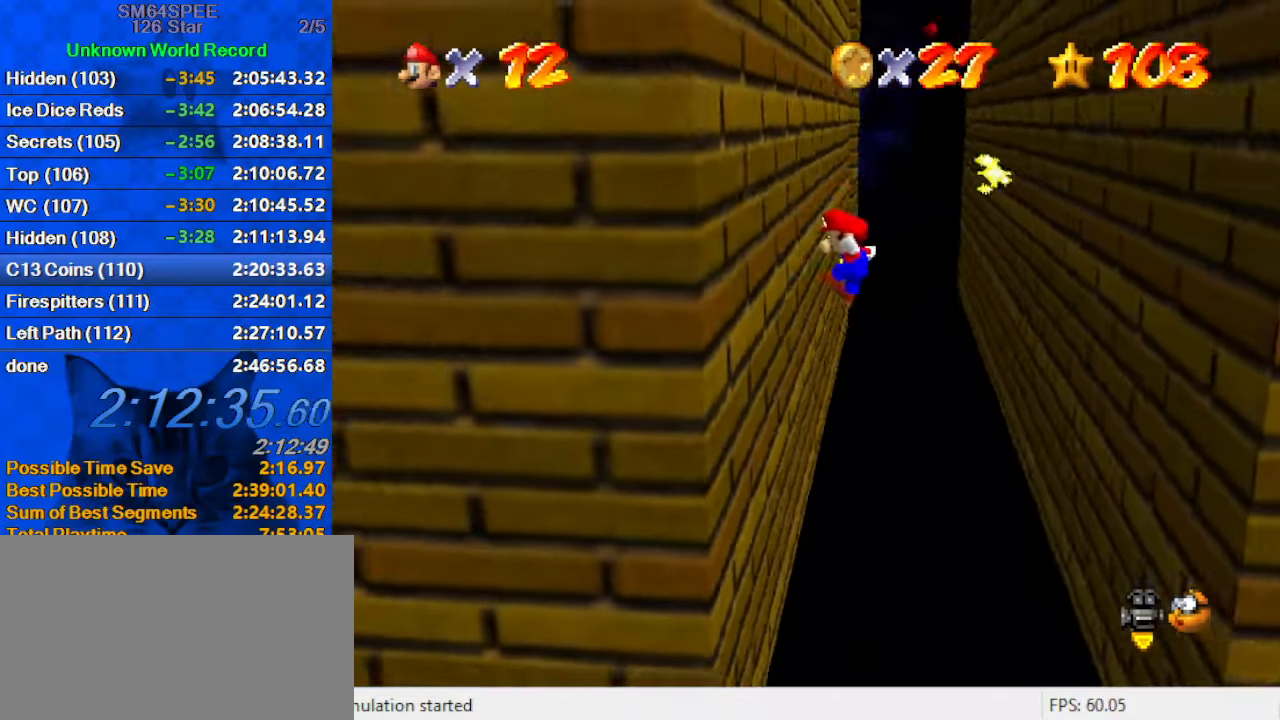
{"keys": ["right"], "events": [[200, "shift", "up"], [234, "left", "up"], [234, "right", "down"], [267, "shift", "down"], [367, "shift", "up"]]}
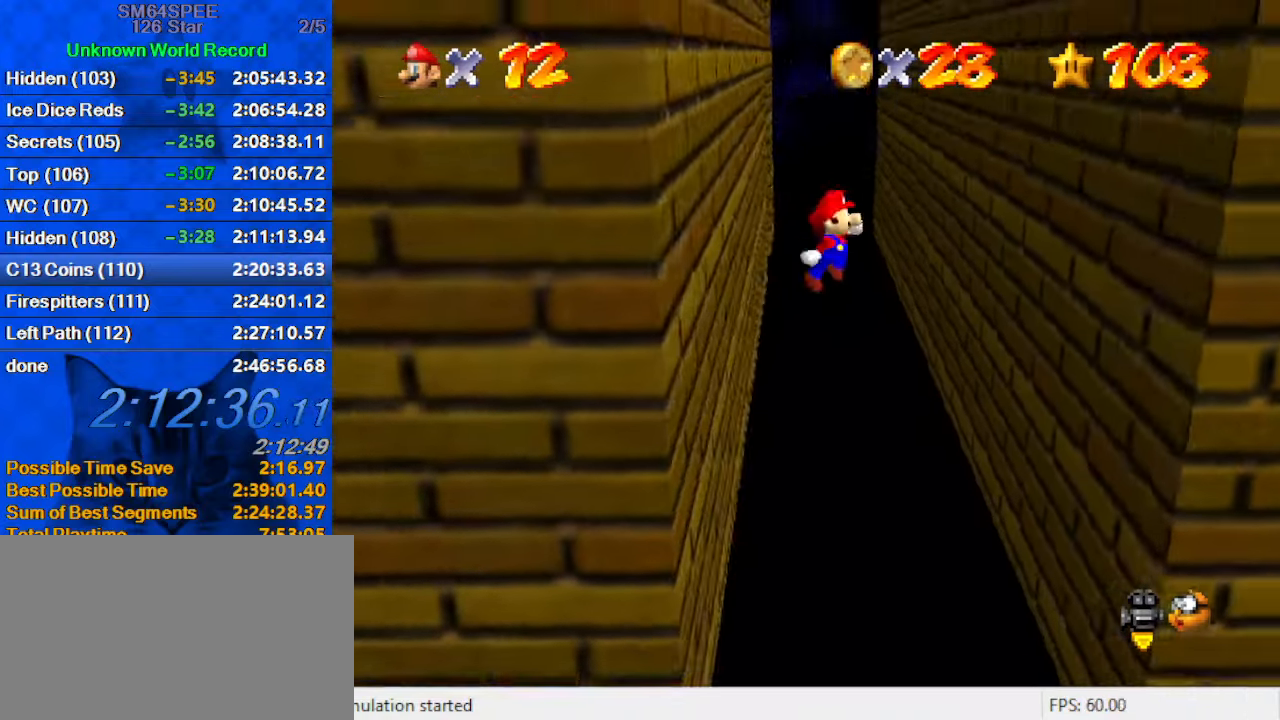
{"keys": ["right"], "events": []}
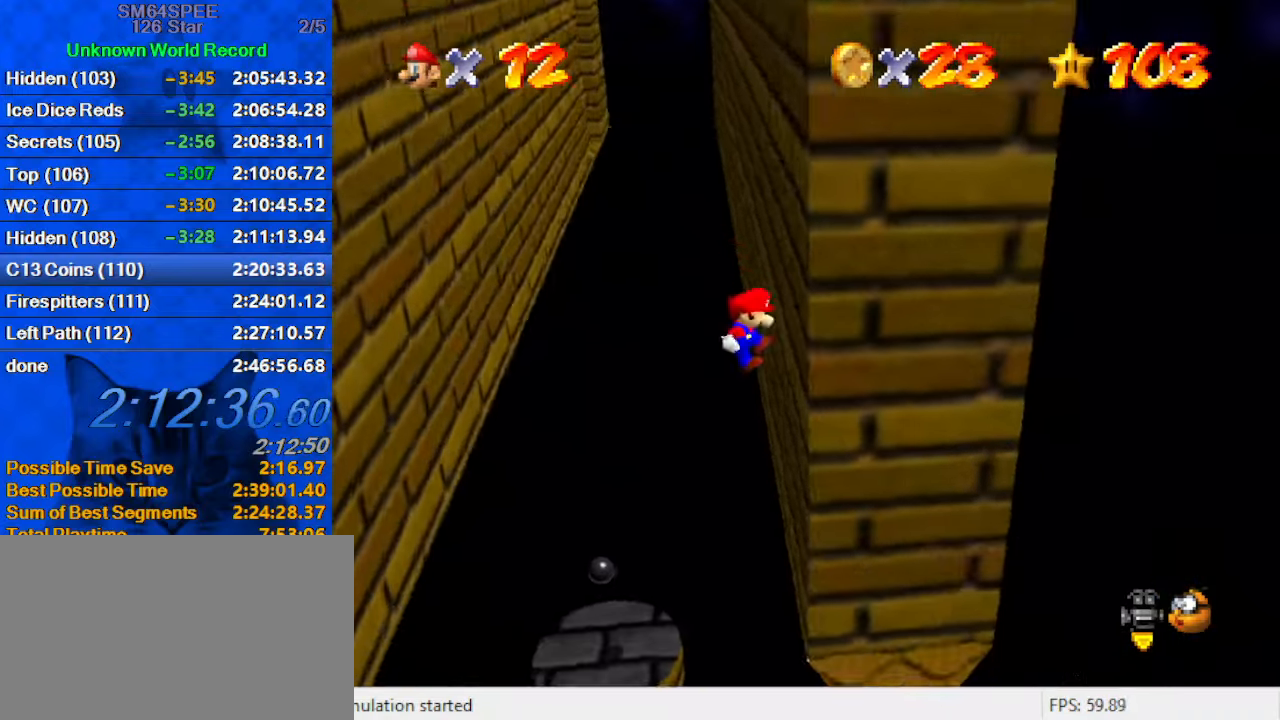
{"keys": [], "events": [[134, "left", "down"], [167, "right", "up"], [167, "shift", "down"], [334, "shift", "up"], [500, "left", "up"]]}
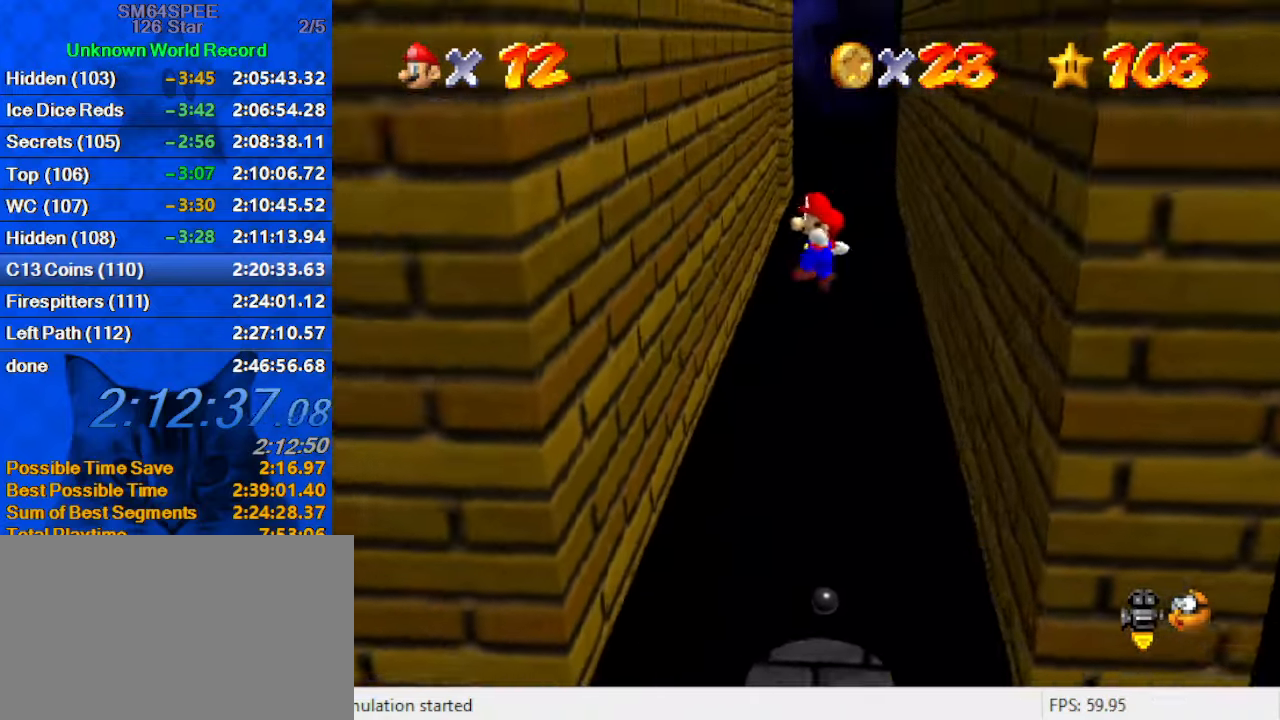
{"keys": ["left"], "events": [[266, "left", "down"]]}
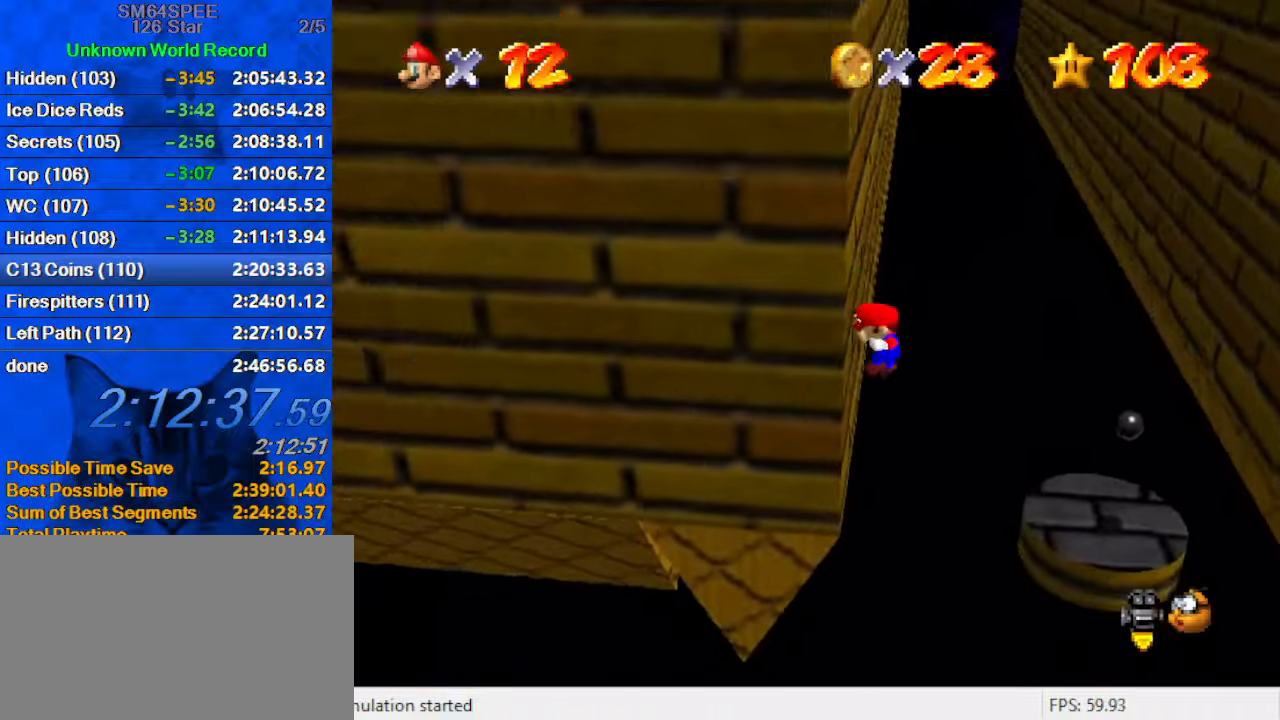
{"keys": ["right"], "events": [[66, "right", "down"], [66, "shift", "down"], [100, "left", "up"], [366, "shift", "up"]]}
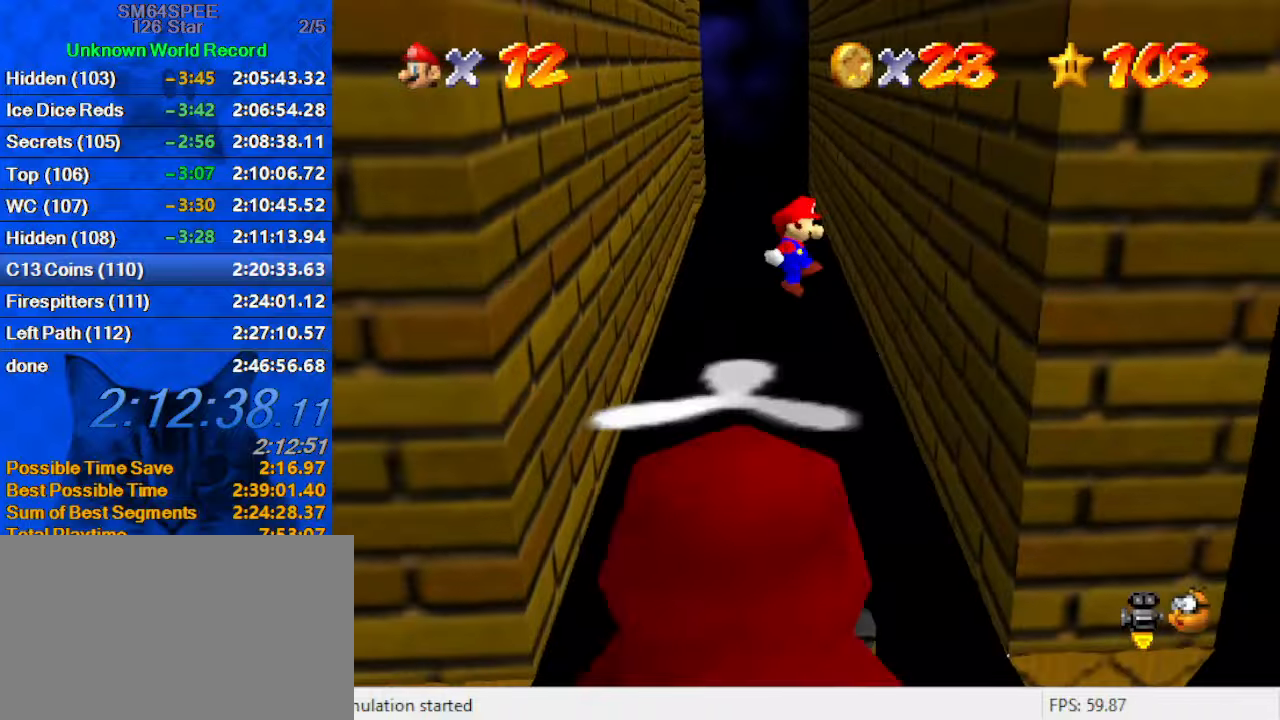
{"keys": ["right", "shift"], "events": [[500, "shift", "down"]]}
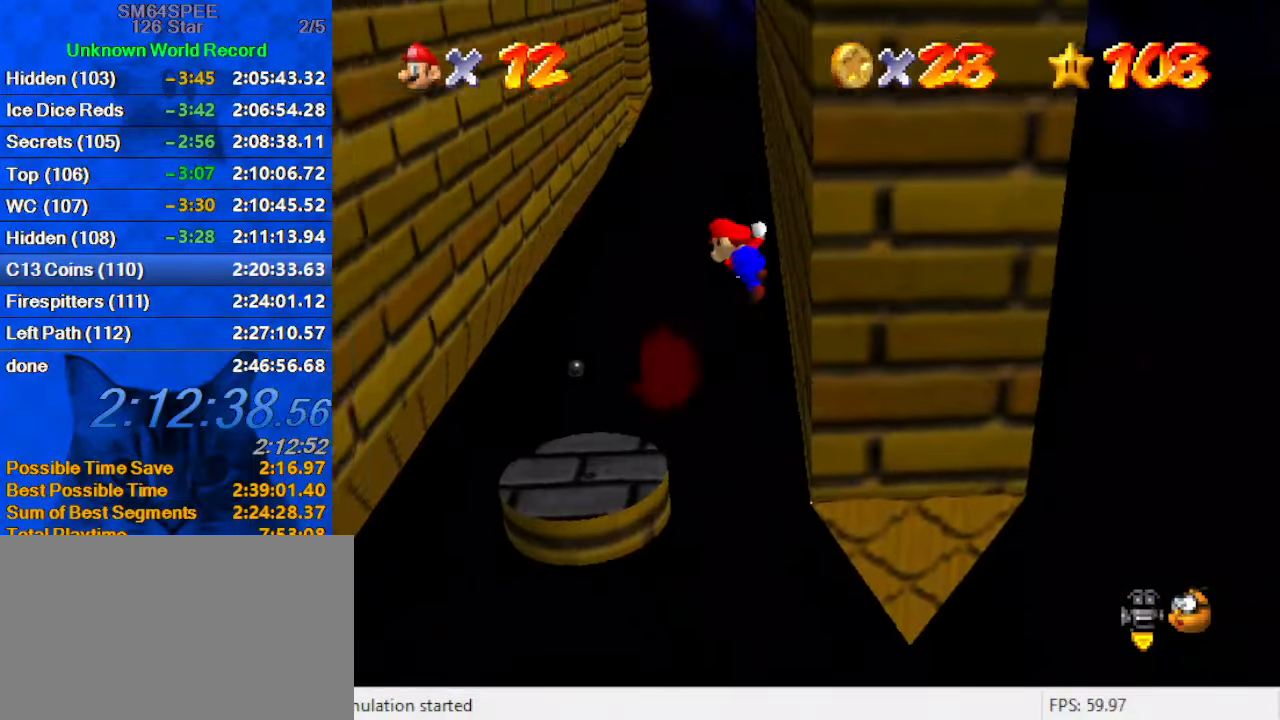
{"keys": [], "events": [[133, "right", "up"], [166, "shift", "up"]]}
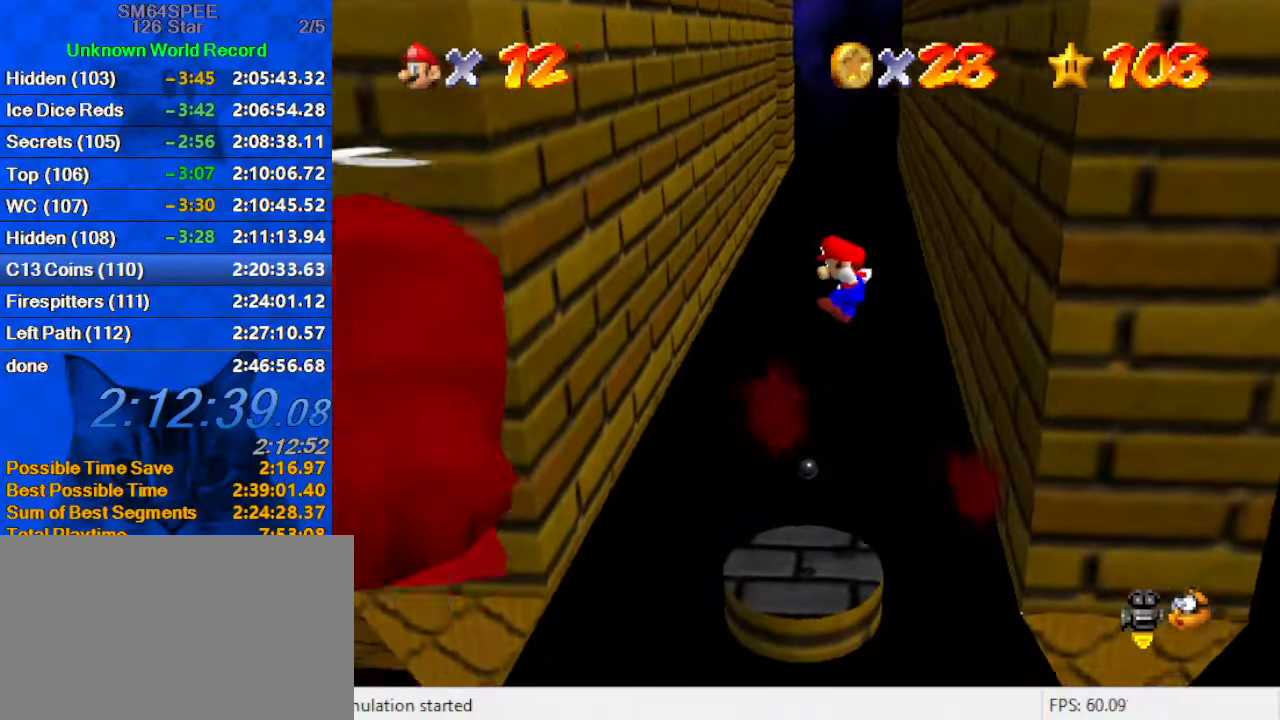
{"keys": ["down", "right"], "events": [[33, "right", "down"], [200, "a", "down"], [200, "right", "up"], [333, "a", "up"], [500, "down", "down"], [500, "right", "down"]]}
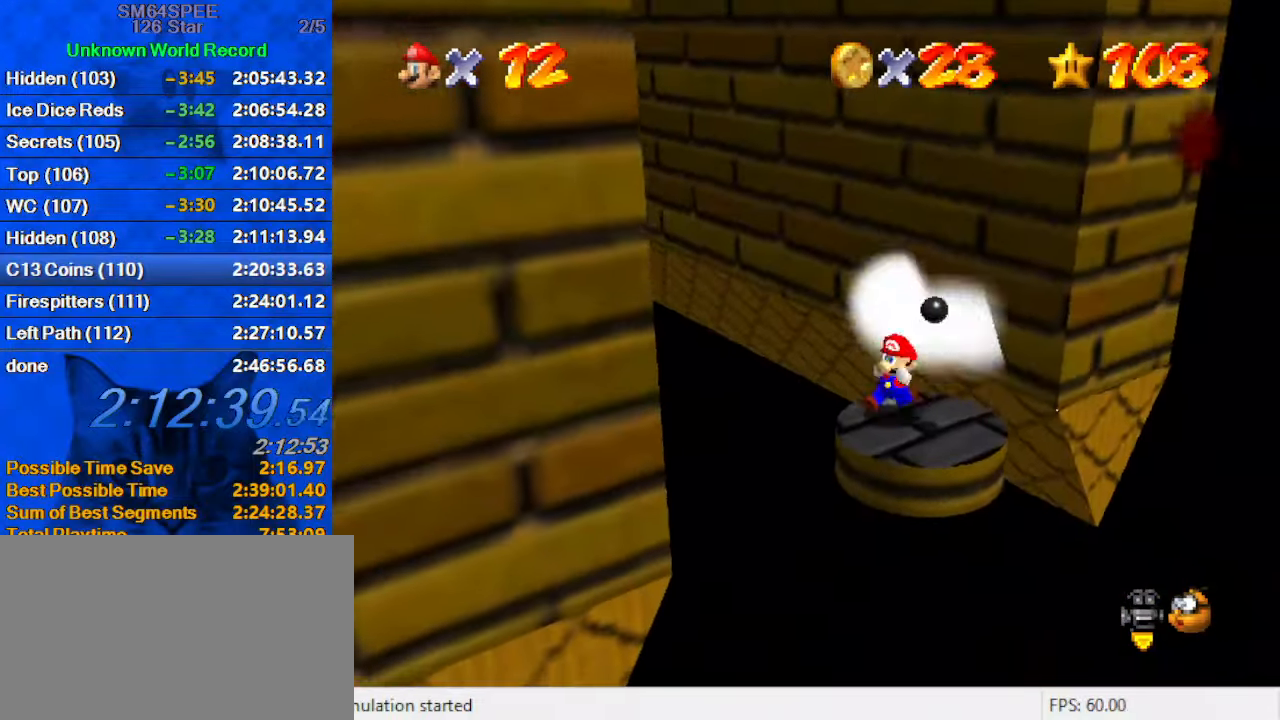
{"keys": ["down", "right"], "events": [[300, "y", "down"], [333, "shift", "down"], [433, "y", "up"], [500, "shift", "up"]]}
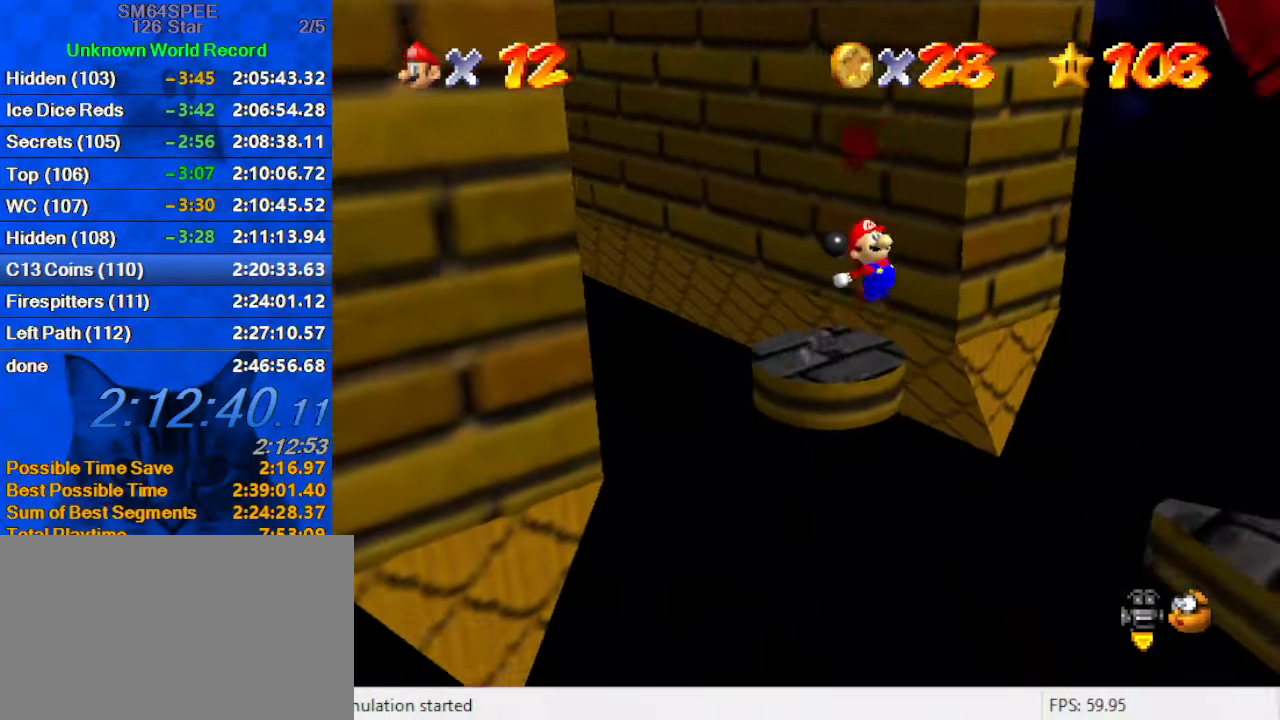
{"keys": ["right"], "events": [[133, "a", "down"], [266, "a", "up"], [266, "down", "up"]]}
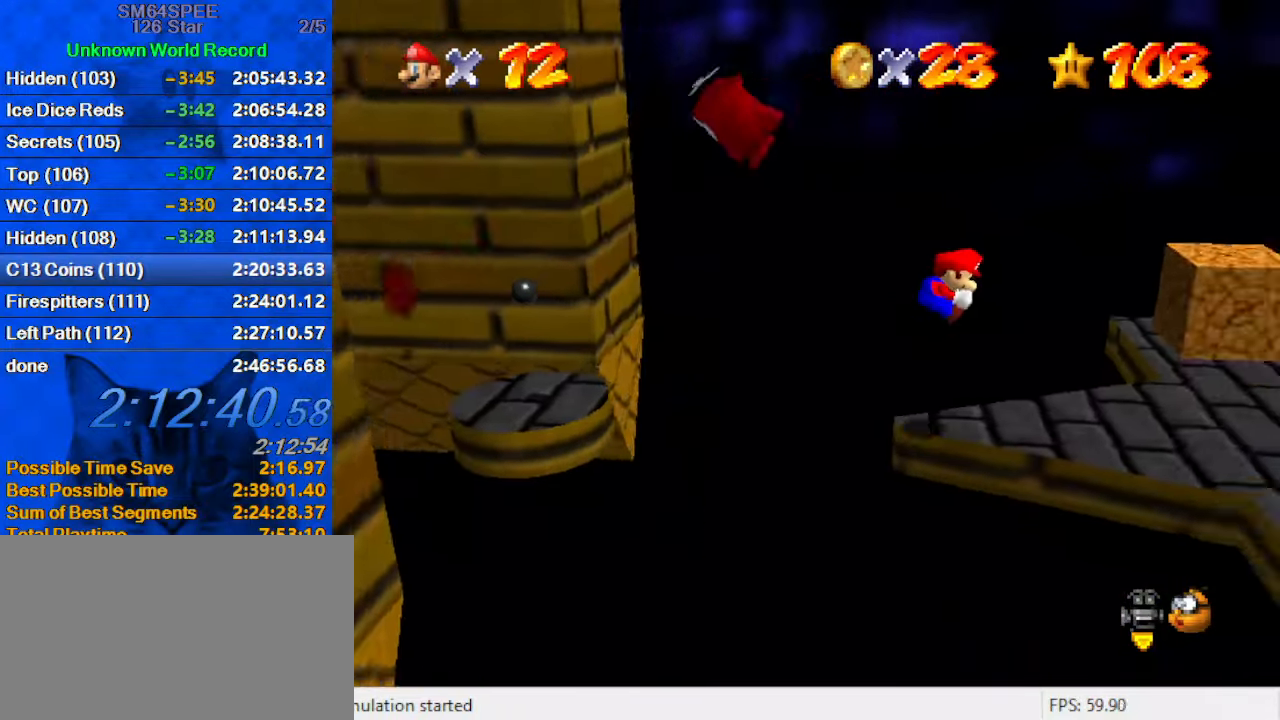
{"keys": [], "events": [[100, "a", "down"], [100, "up", "down"], [233, "a", "up"], [266, "right", "up"], [366, "up", "up"]]}
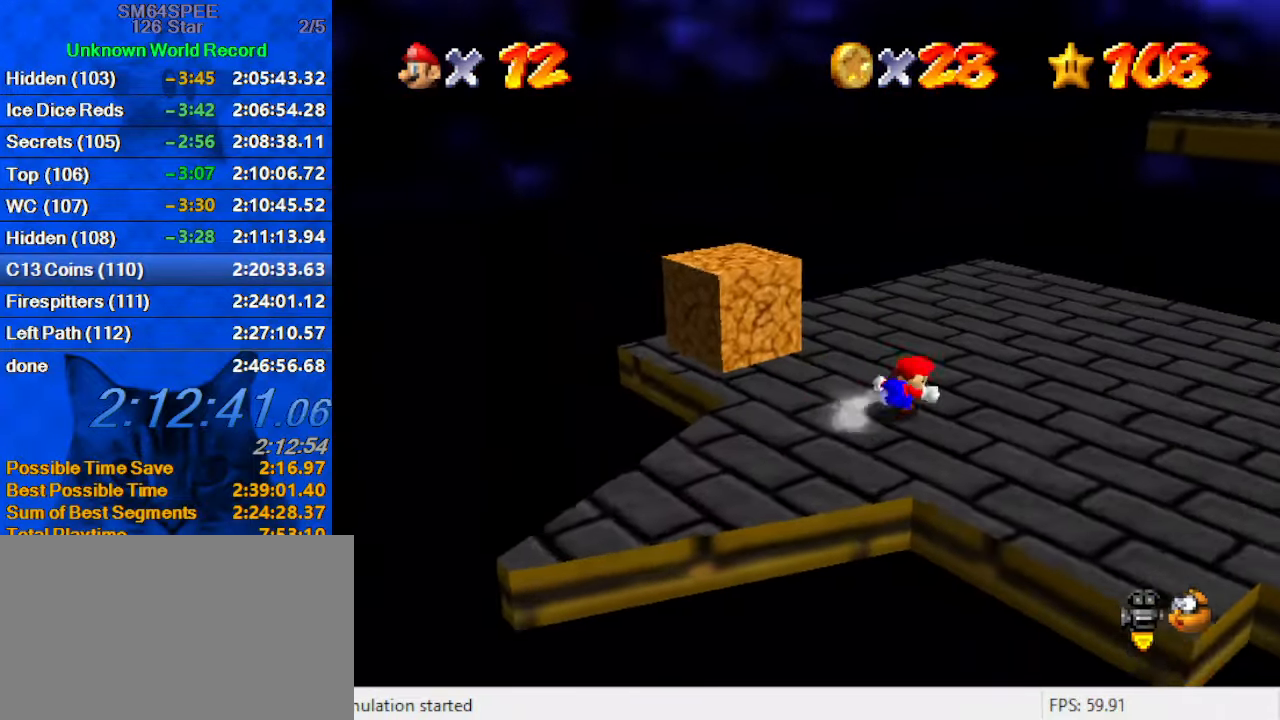
{"keys": ["left", "up"], "events": [[100, "left", "down"], [100, "up", "down"], [300, "up", "up"], [400, "up", "down"]]}
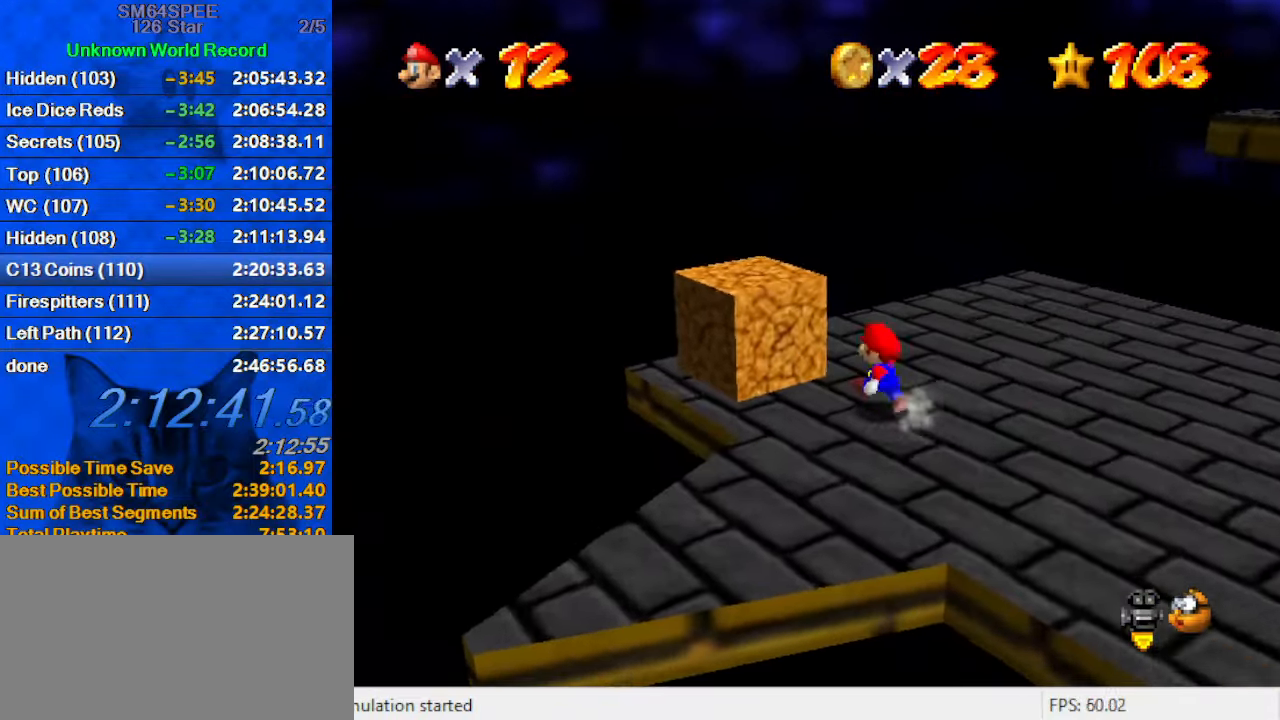
{"keys": ["left", "up"], "events": [[133, "ctrl", "down"], [133, "left", "up"], [133, "up", "up"], [266, "ctrl", "up"], [300, "left", "down"], [400, "up", "down"]]}
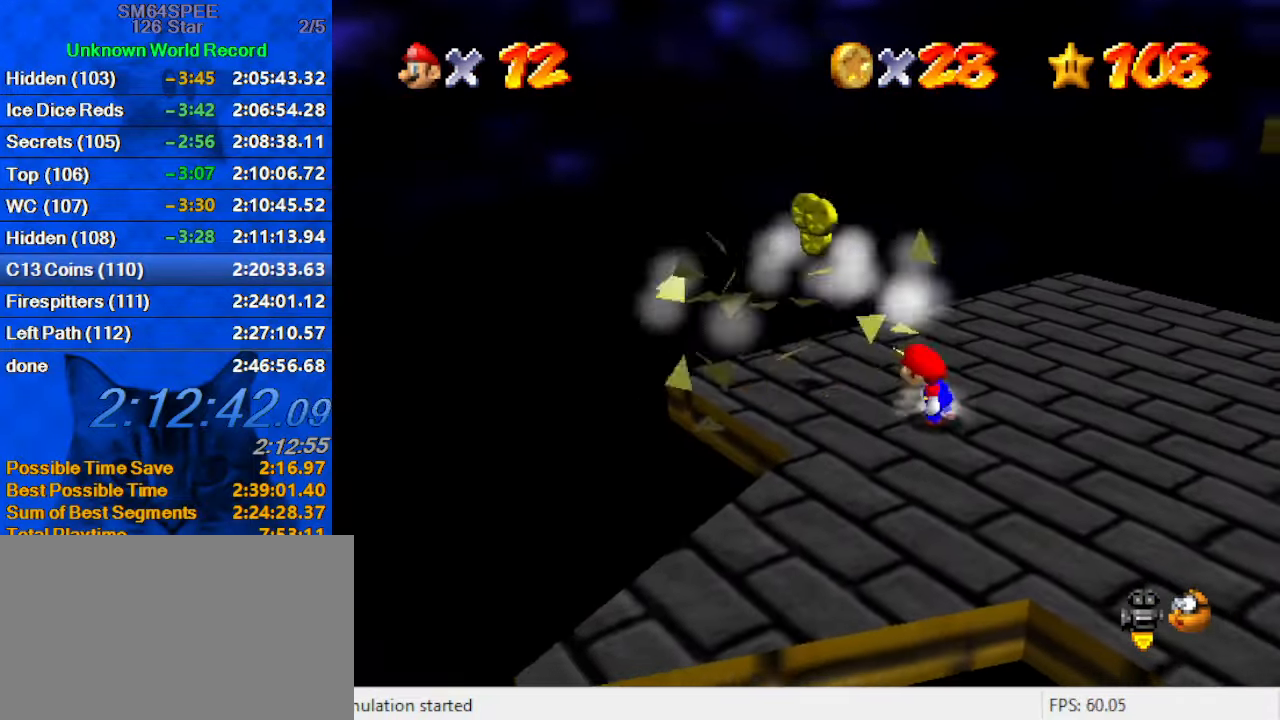
{"keys": ["left", "up"], "events": [[233, "up", "up"], [467, "up", "down"]]}
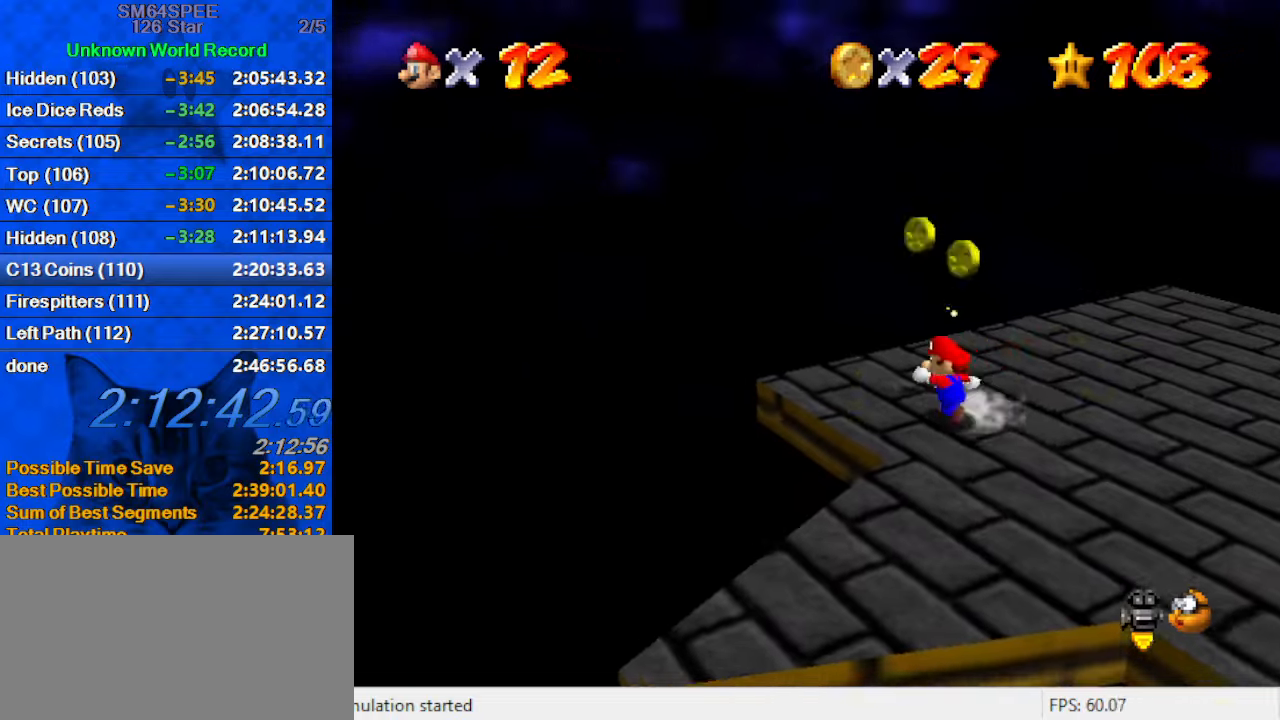
{"keys": ["a", "right", "up"], "events": [[67, "a", "down"], [200, "a", "up"], [400, "a", "down"], [400, "left", "up"], [433, "right", "down"]]}
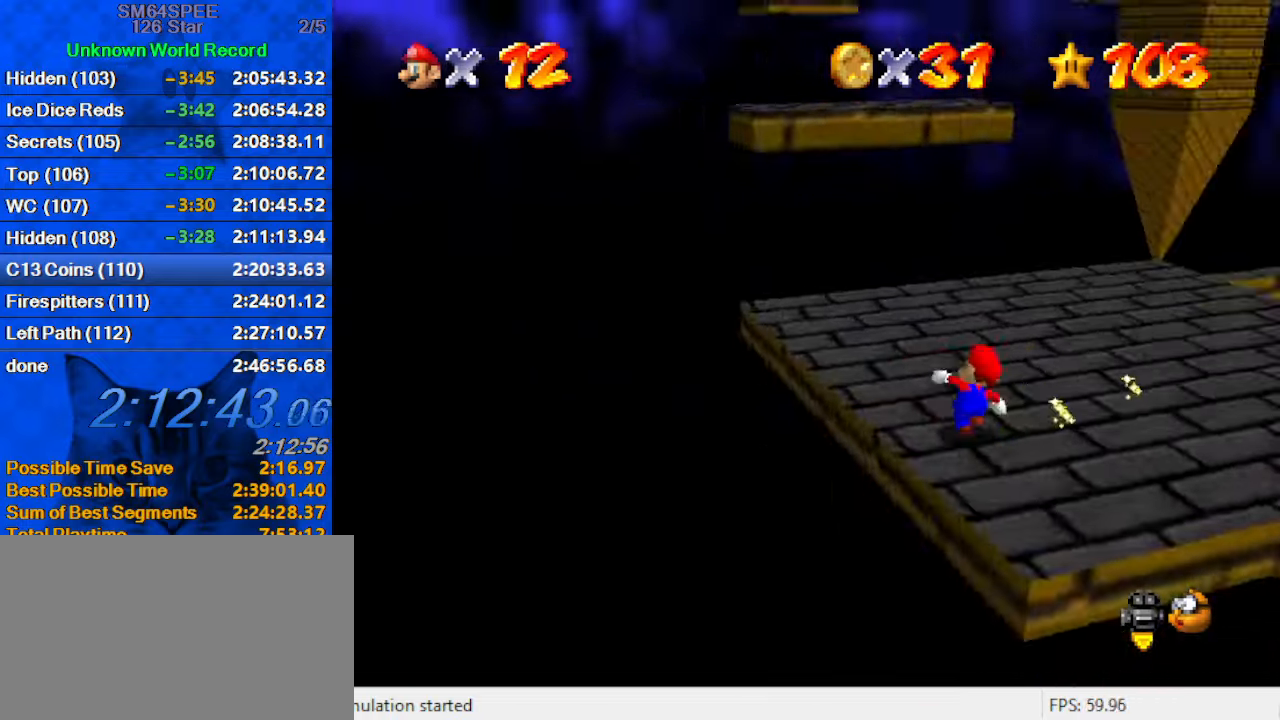
{"keys": ["left", "up"], "events": [[33, "a", "up"], [67, "a", "down"], [67, "right", "up"], [233, "left", "down"], [267, "a", "up"]]}
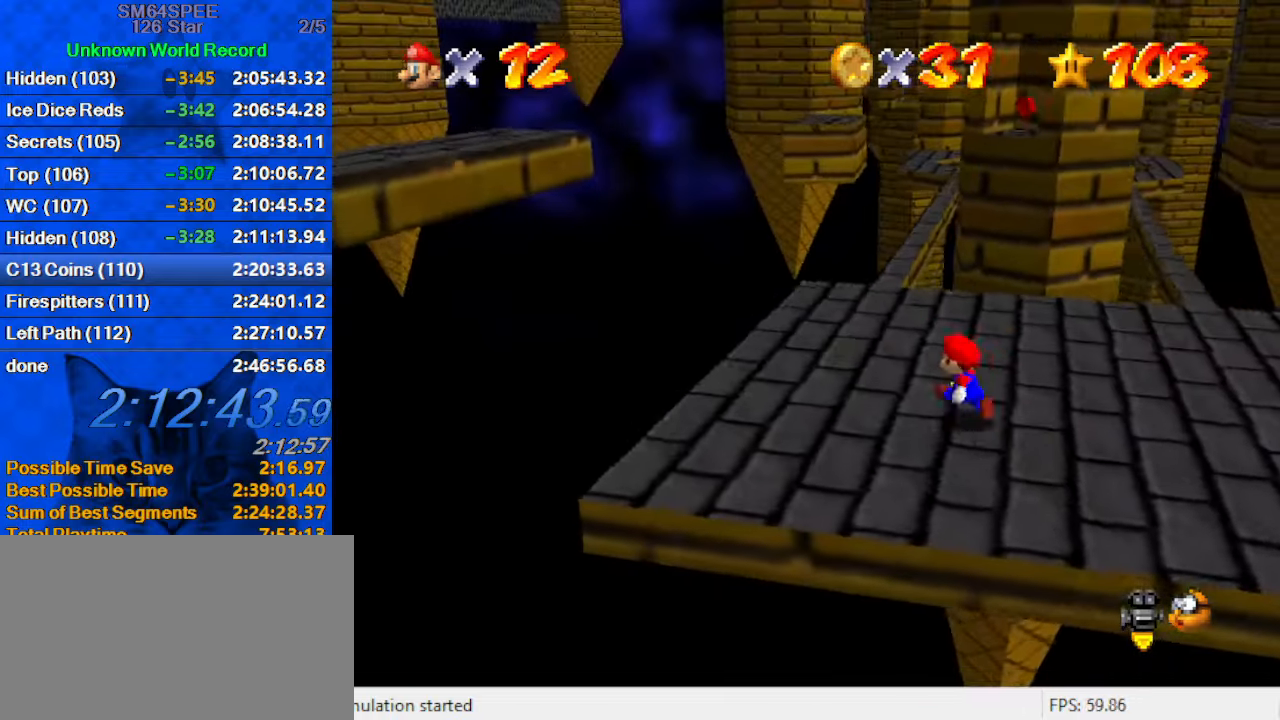
{"keys": ["left", "shift", "up", "y"], "events": [[233, "left", "up"], [400, "y", "down"], [467, "shift", "down"], [500, "left", "down"]]}
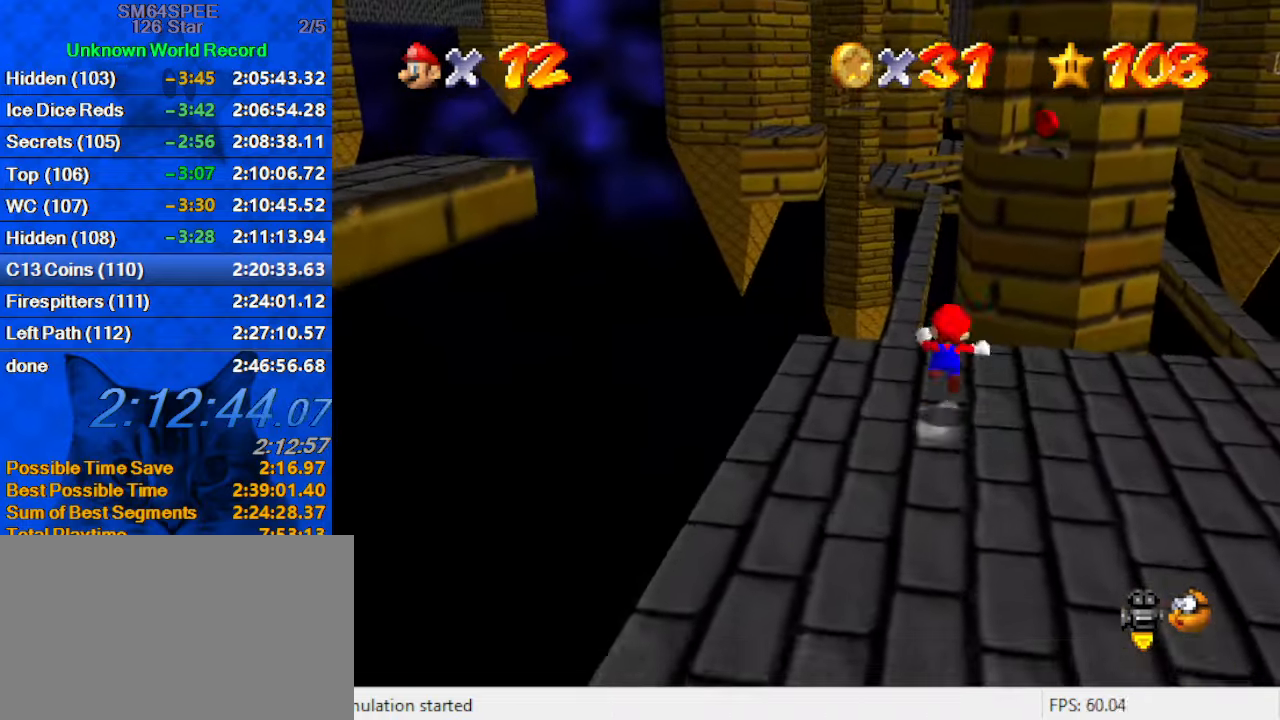
{"keys": ["left", "up", "y"], "events": [[200, "shift", "up"]]}
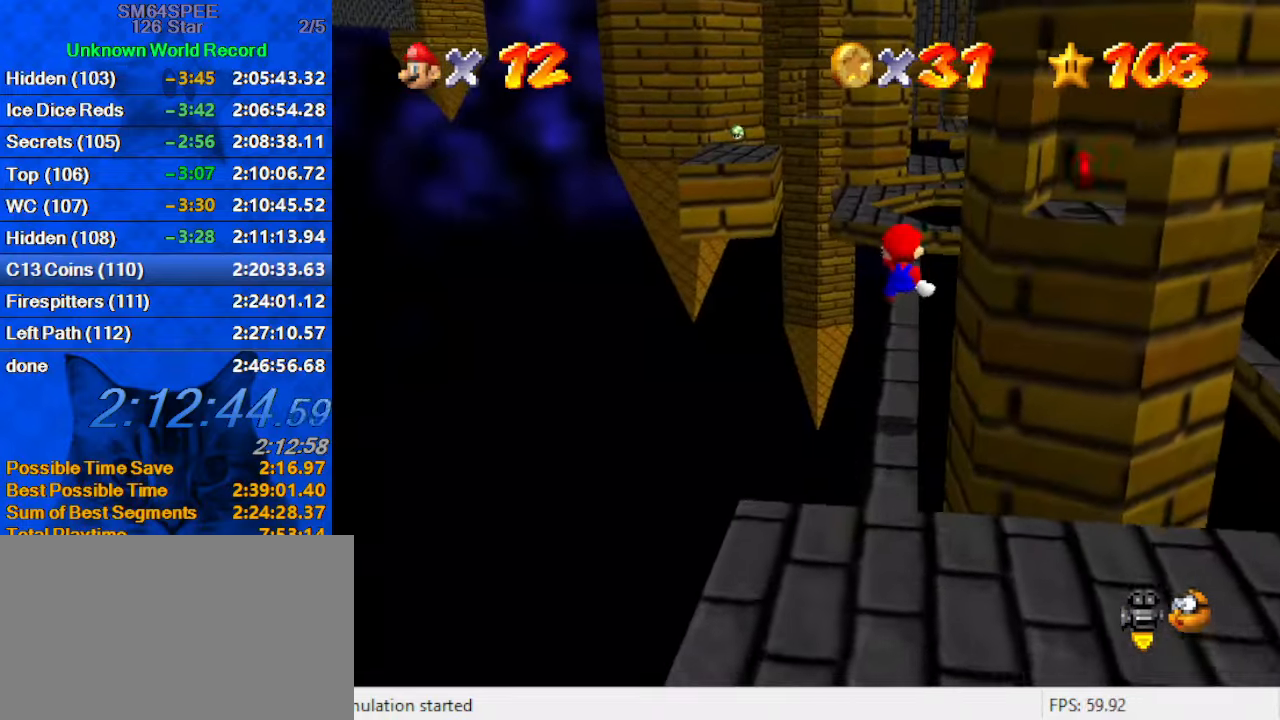
{"keys": ["up", "y"], "events": [[100, "left", "up"]]}
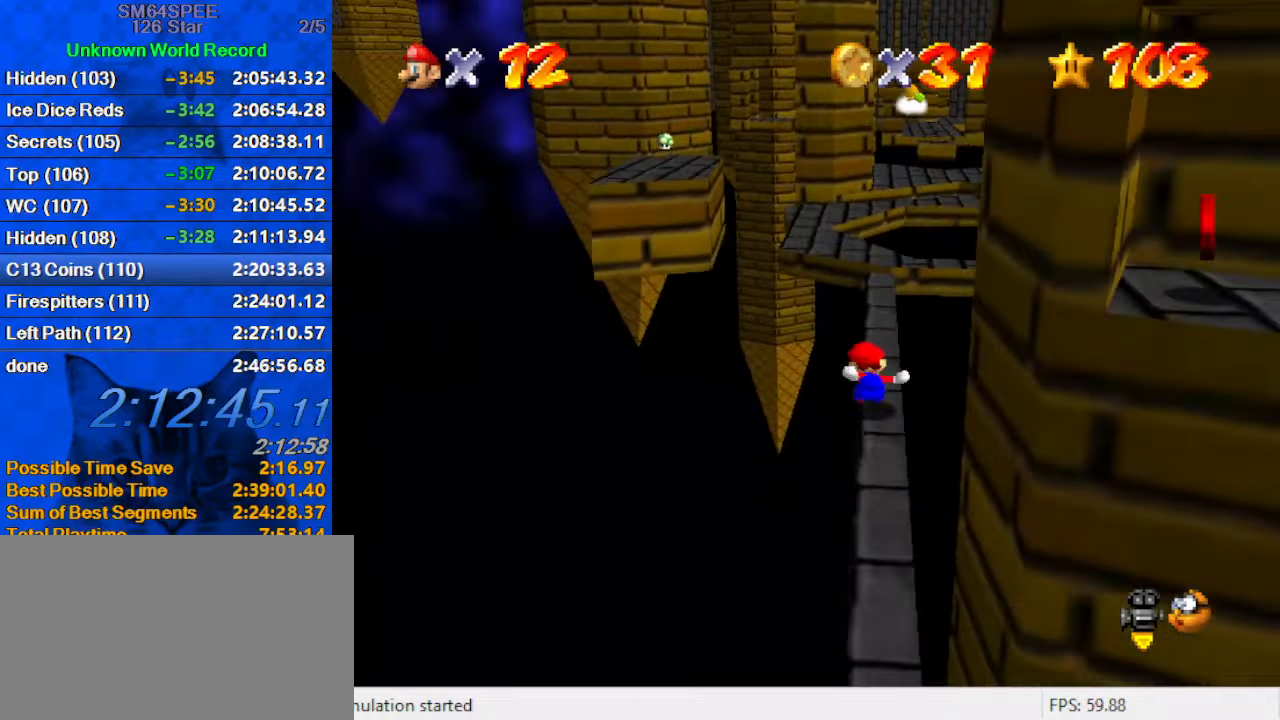
{"keys": ["left", "y"], "events": [[67, "shift", "down"], [267, "left", "down"], [300, "shift", "up"], [500, "up", "up"]]}